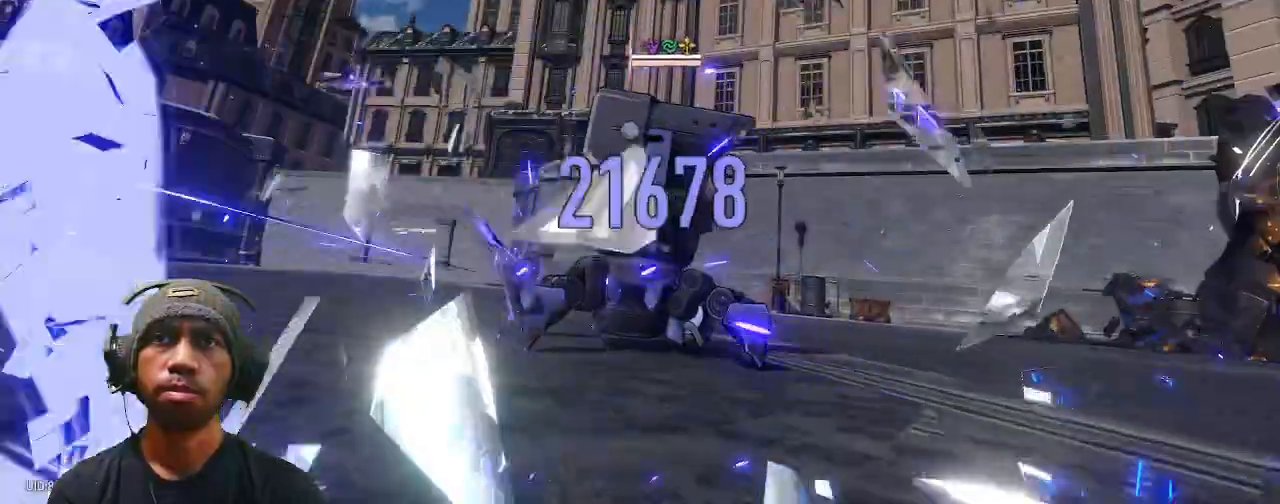
Gameplay with a controller (PlayStation layout); each line is a JSON object with the inputs held at the frame after it. "events" lists button and stick changes between this image and that frame as [ms after this image, input, new state], when the widget could be followed in between.
{"buttons": ["R2"], "left_stick": "center", "right_stick": "center", "events": []}
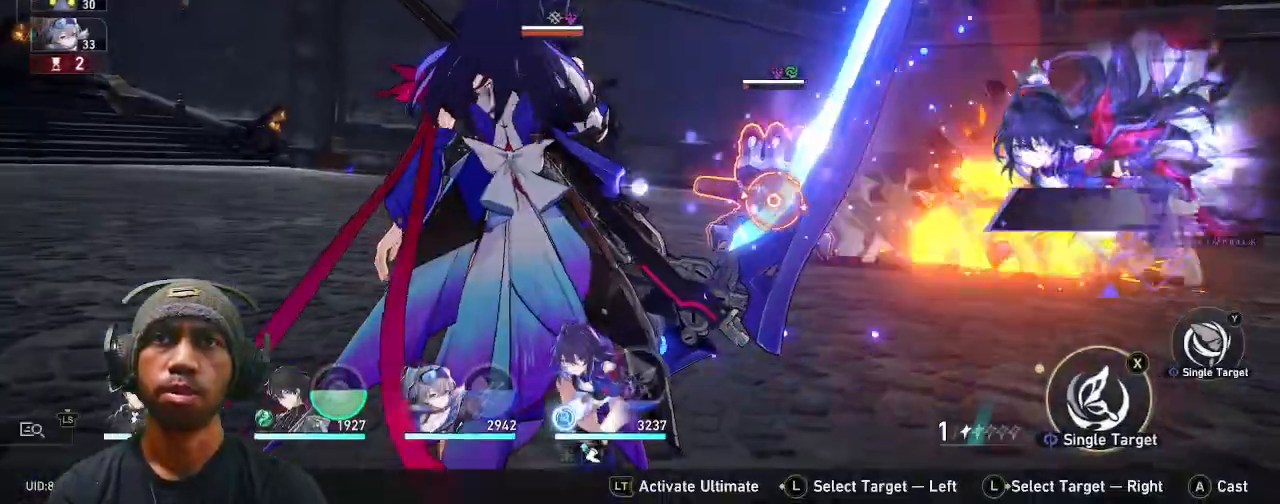
{"buttons": ["R2"], "left_stick": "center", "right_stick": "center", "events": []}
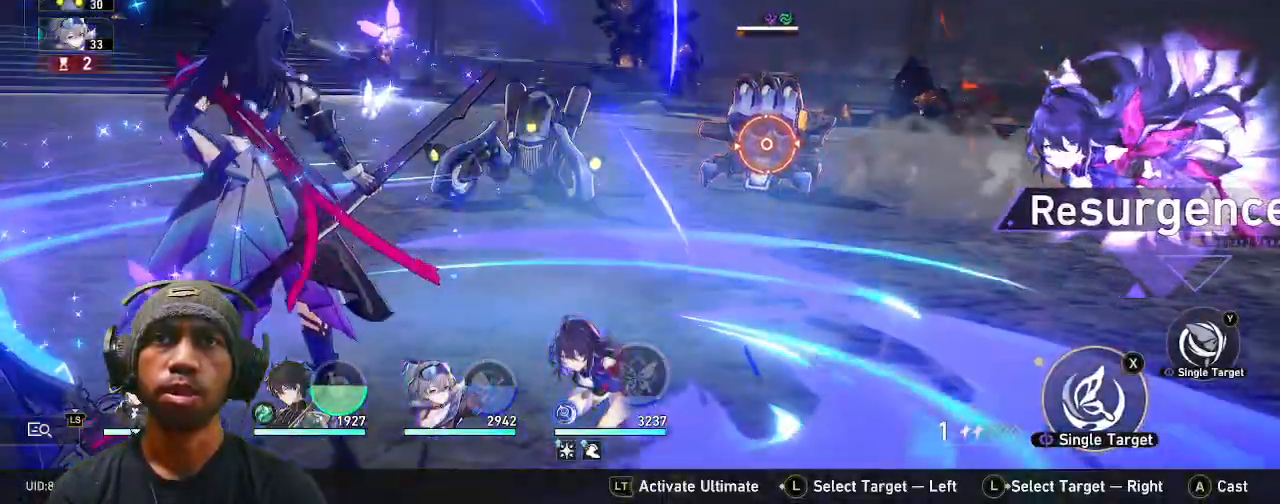
{"buttons": ["R2"], "left_stick": "center", "right_stick": "center", "events": []}
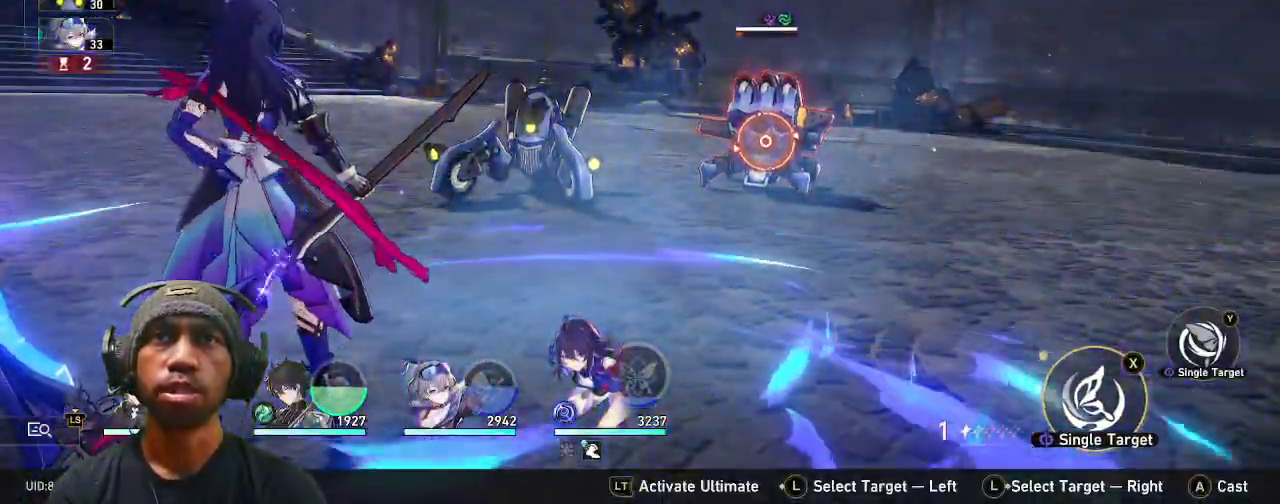
{"buttons": ["R2", "L3"], "left_stick": "center", "right_stick": "center", "events": [[417, "L3", "down"]]}
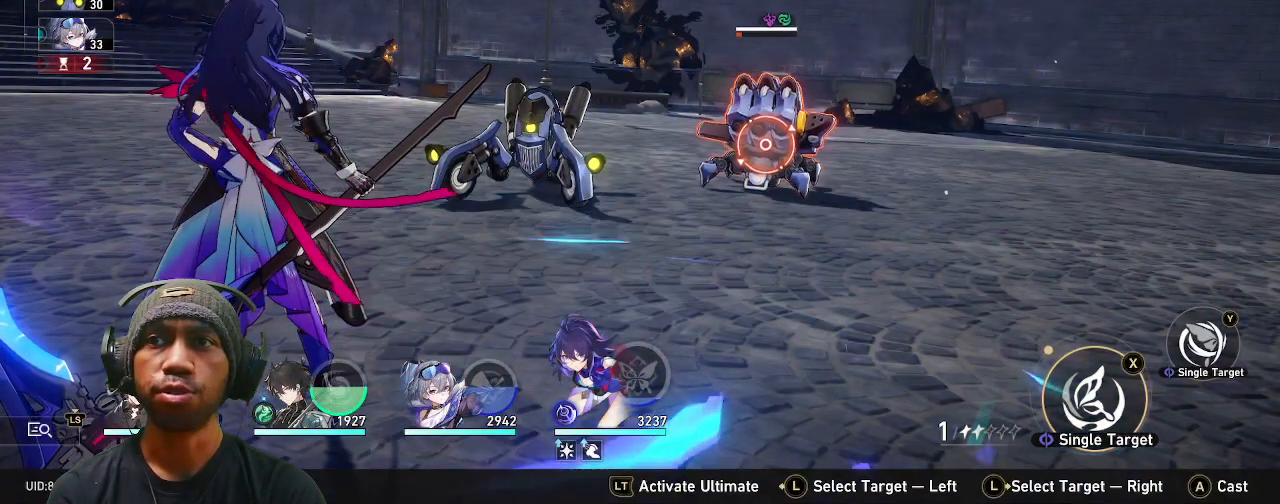
{"buttons": ["R2"], "left_stick": "center", "right_stick": "center", "events": [[17, "L3", "up"]]}
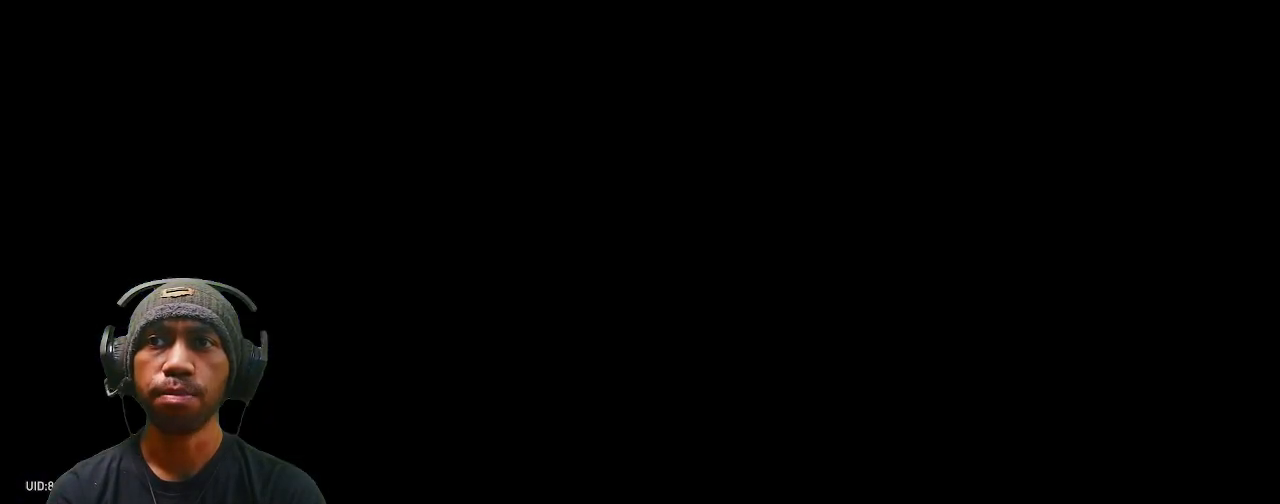
{"buttons": ["R2"], "left_stick": "center", "right_stick": "center", "events": []}
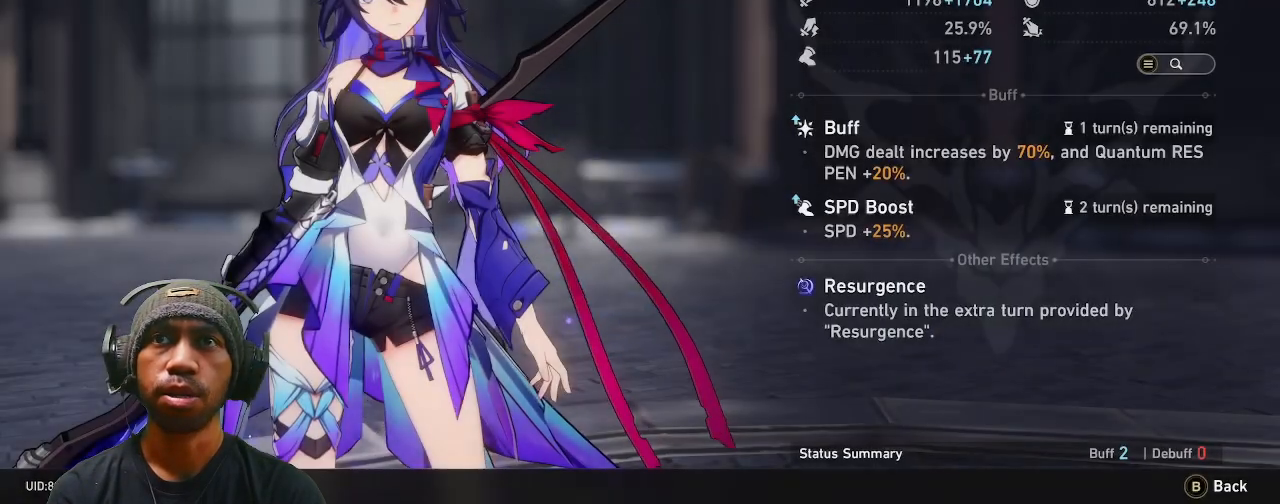
{"buttons": ["R2"], "left_stick": "center", "right_stick": "center", "events": []}
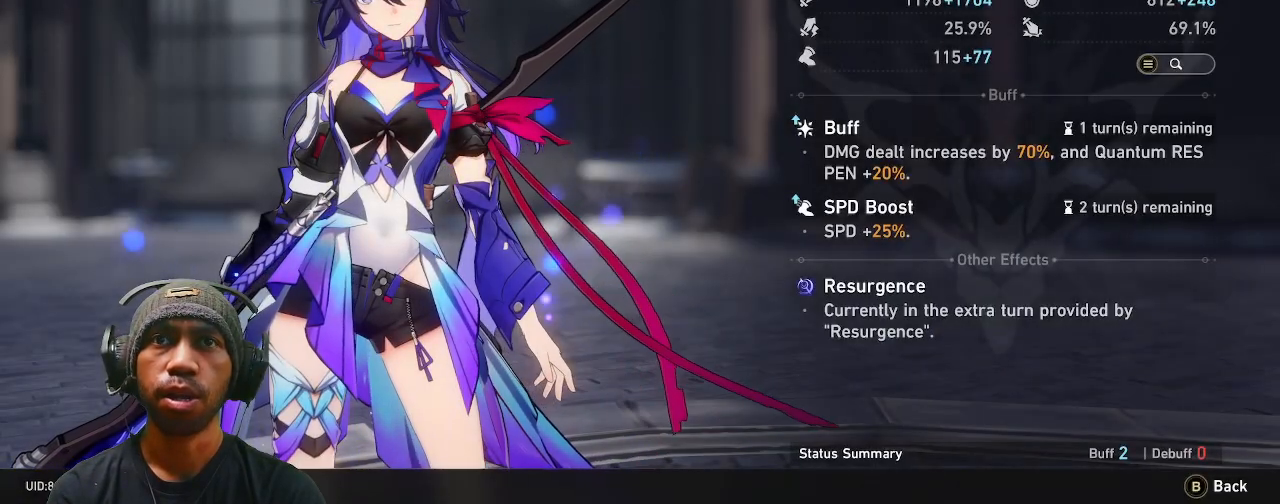
{"buttons": ["R2"], "left_stick": "center", "right_stick": "center", "events": []}
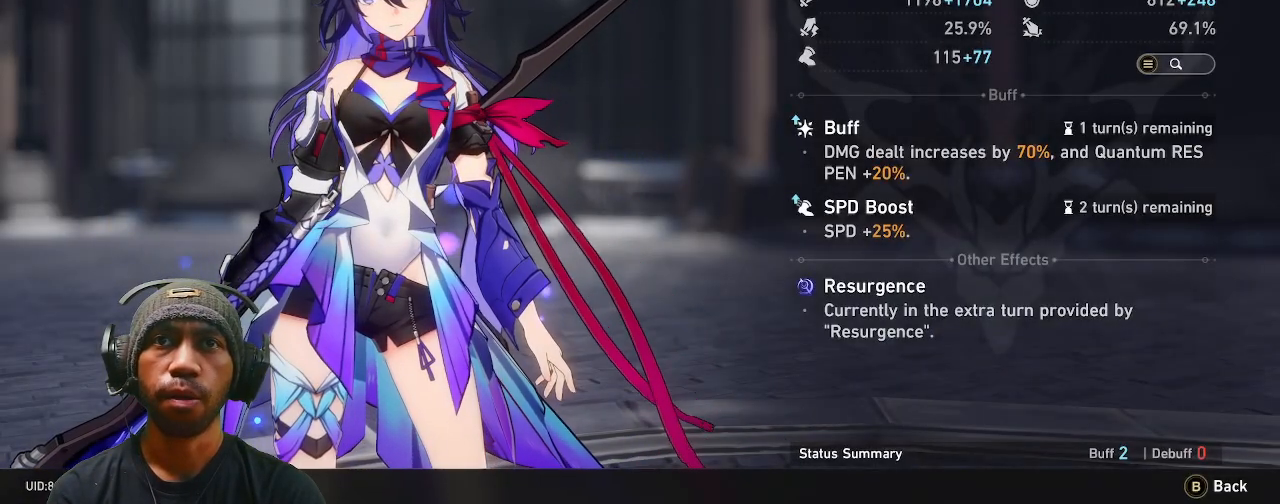
{"buttons": ["R2"], "left_stick": "center", "right_stick": "center", "events": []}
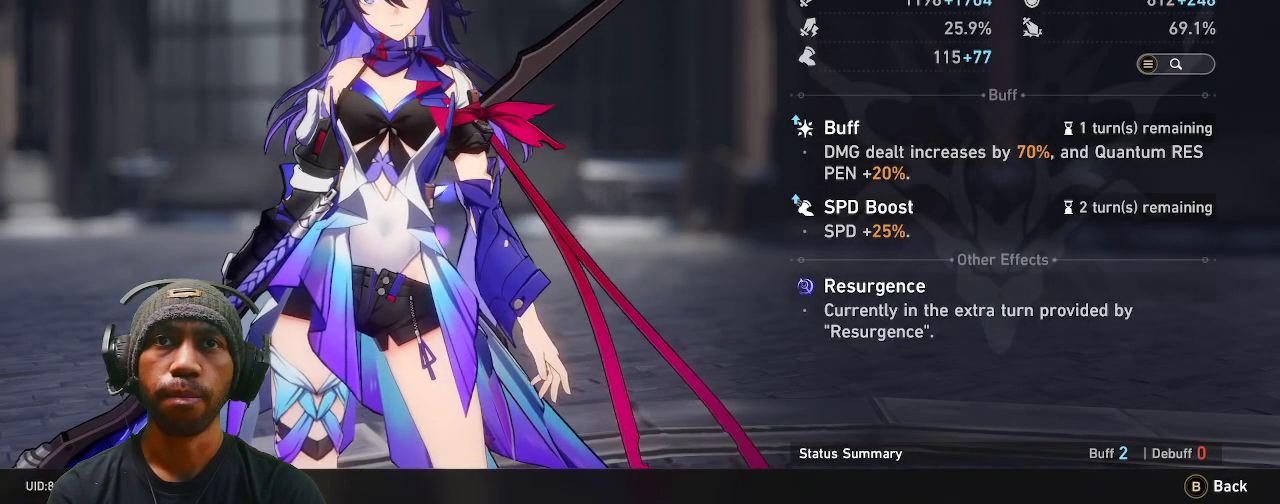
{"buttons": ["R2"], "left_stick": "center", "right_stick": "center", "events": []}
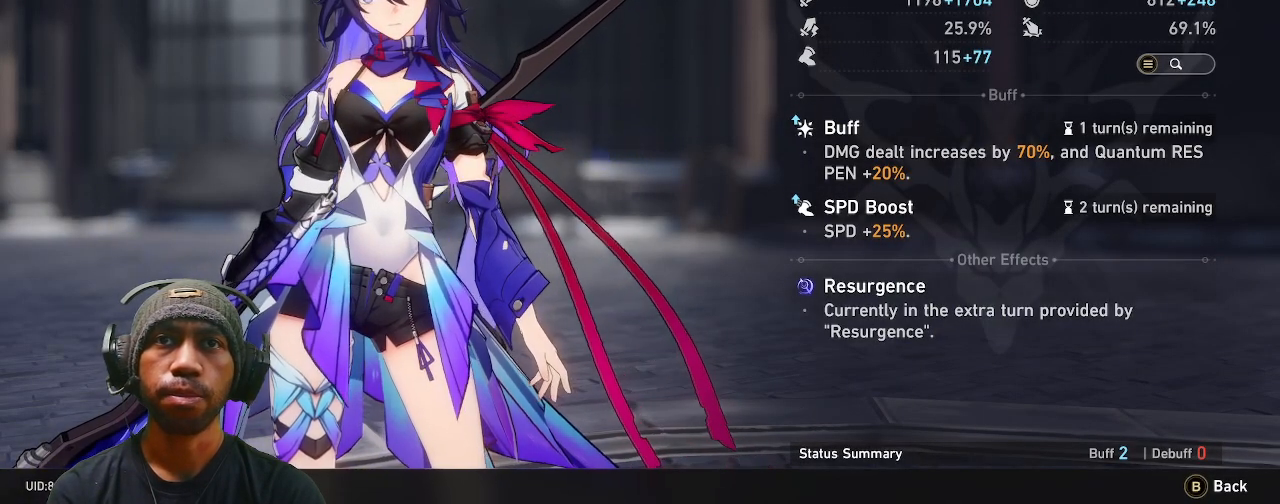
{"buttons": ["R2"], "left_stick": "center", "right_stick": "center", "events": []}
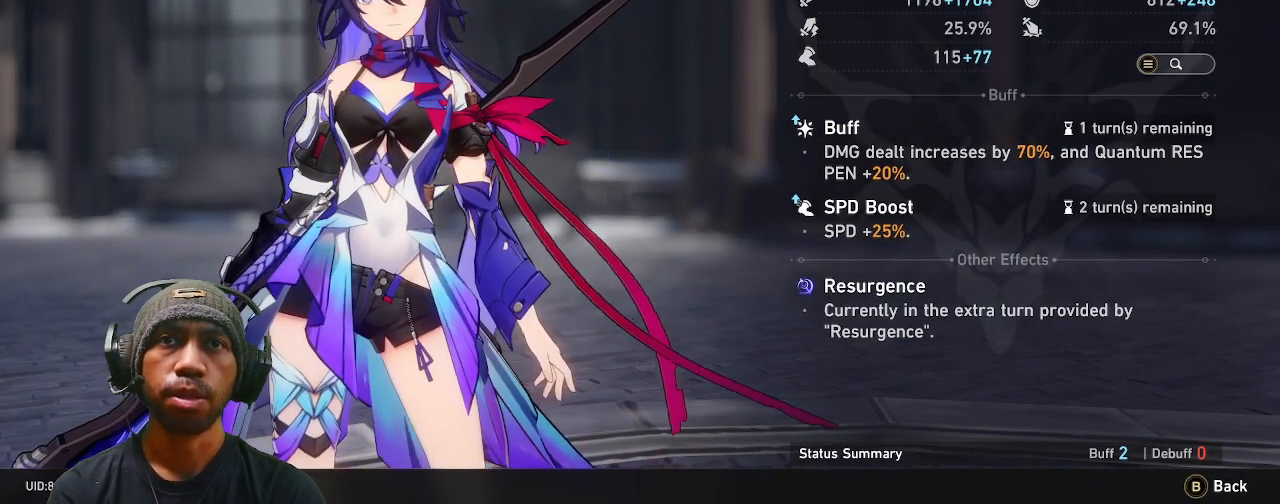
{"buttons": ["R2"], "left_stick": "center", "right_stick": "center", "events": []}
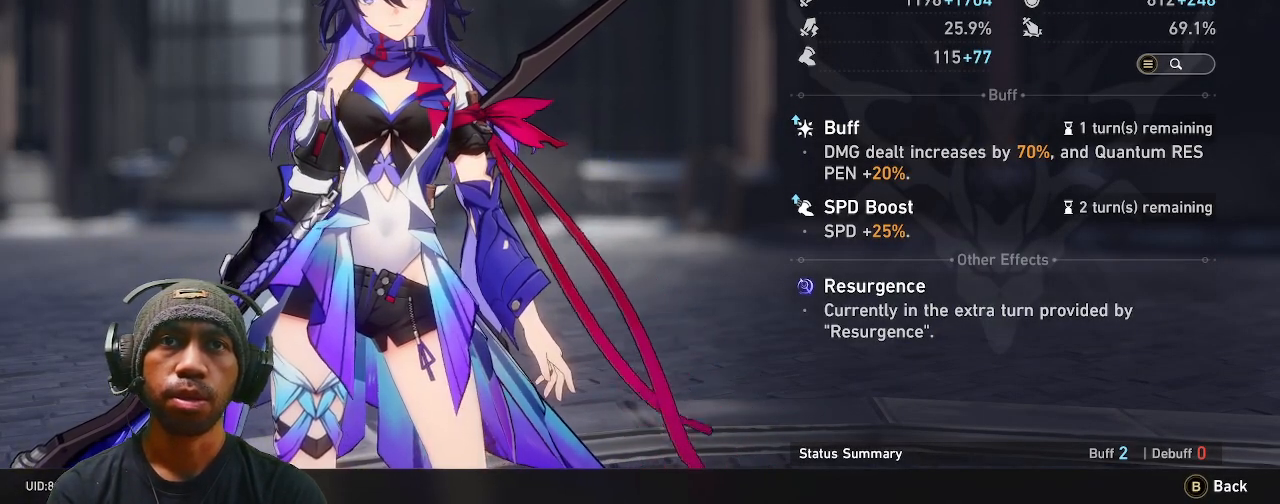
{"buttons": ["R2"], "left_stick": "center", "right_stick": "center", "events": []}
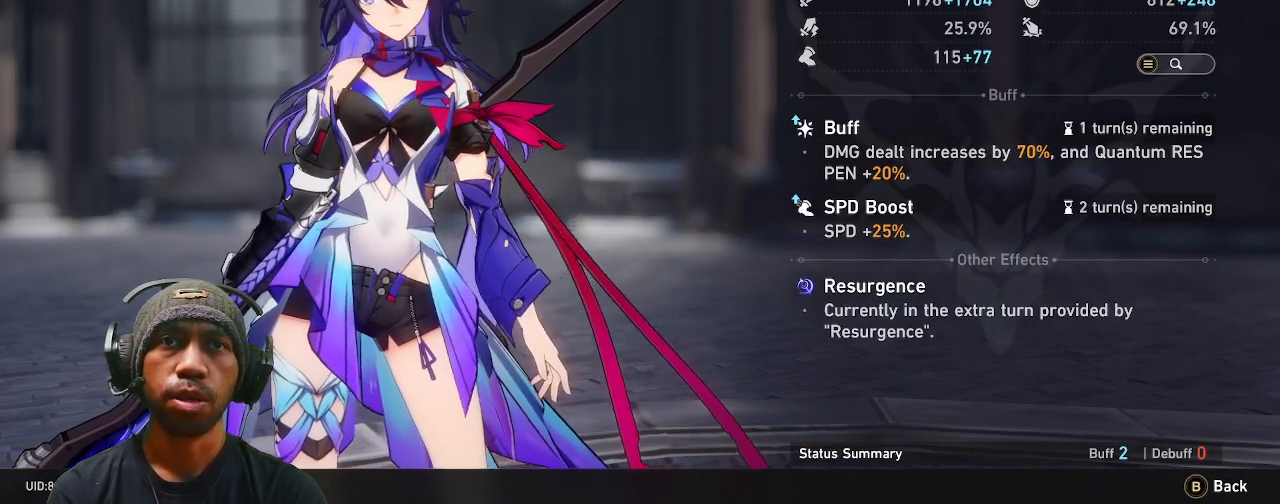
{"buttons": ["R2"], "left_stick": "center", "right_stick": "center", "events": []}
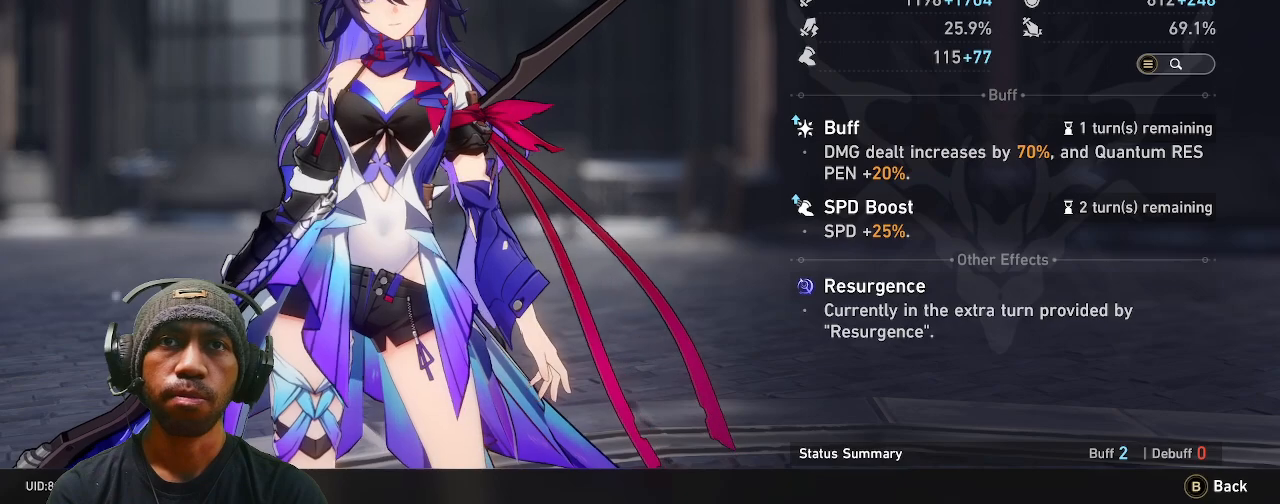
{"buttons": ["R2"], "left_stick": "center", "right_stick": "center", "events": []}
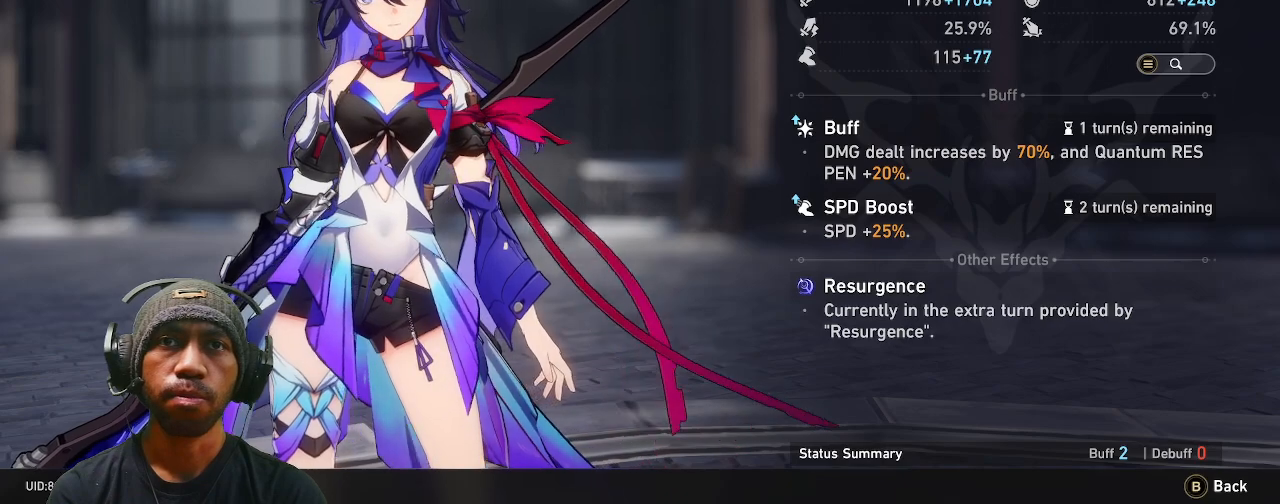
{"buttons": ["R2"], "left_stick": "center", "right_stick": "center", "events": []}
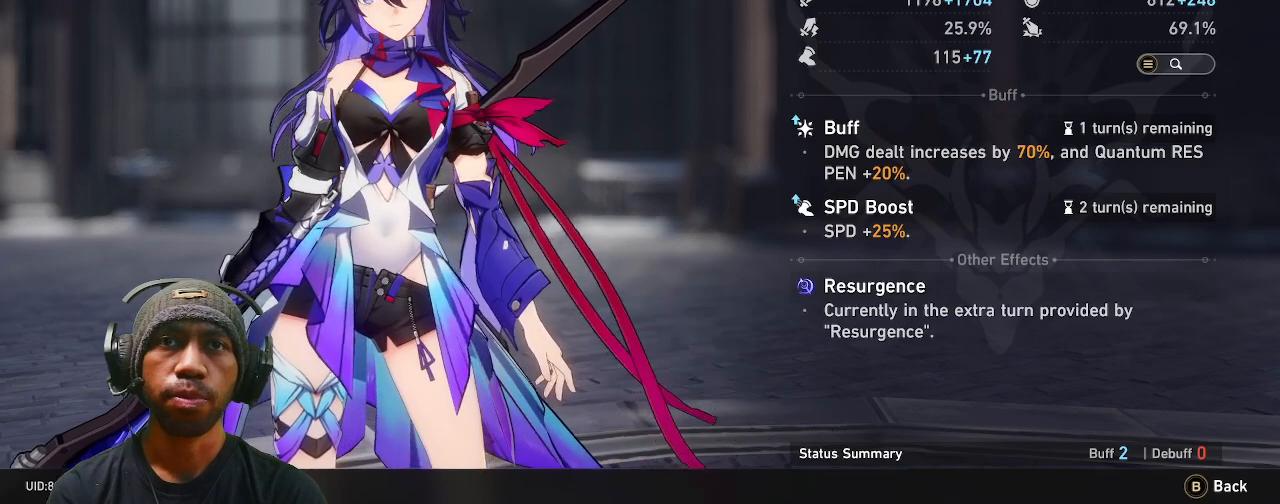
{"buttons": ["R2"], "left_stick": "center", "right_stick": "center", "events": []}
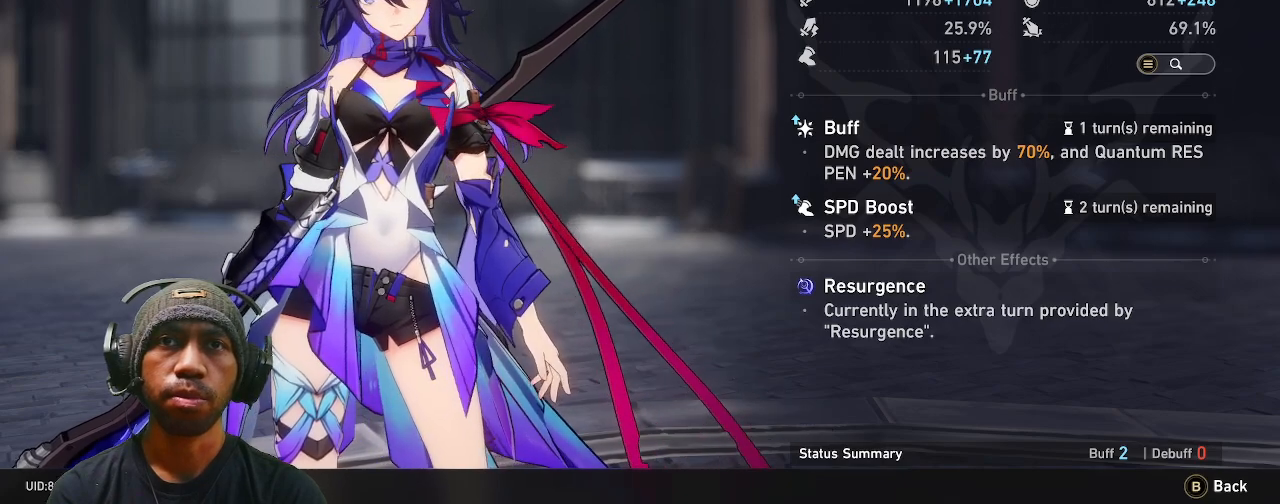
{"buttons": ["R2"], "left_stick": "center", "right_stick": "center", "events": []}
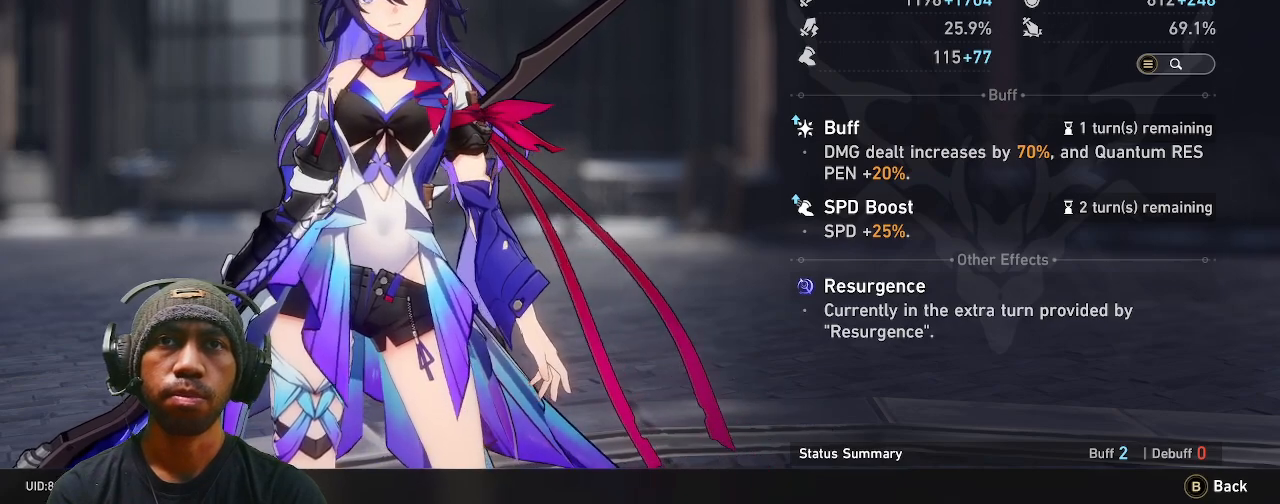
{"buttons": ["R2"], "left_stick": "center", "right_stick": "center", "events": []}
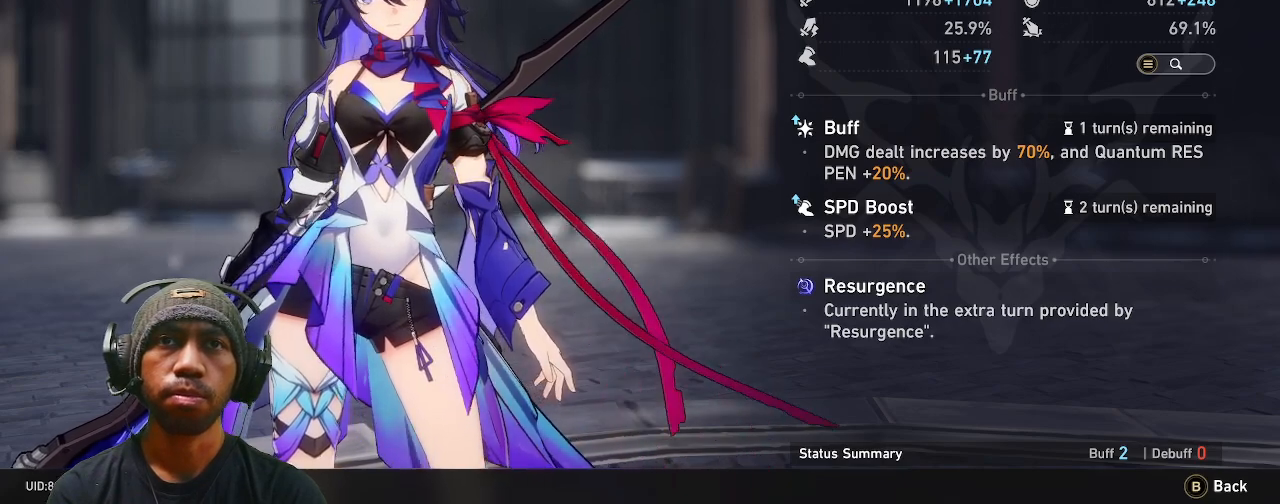
{"buttons": ["R2"], "left_stick": "center", "right_stick": "center", "events": []}
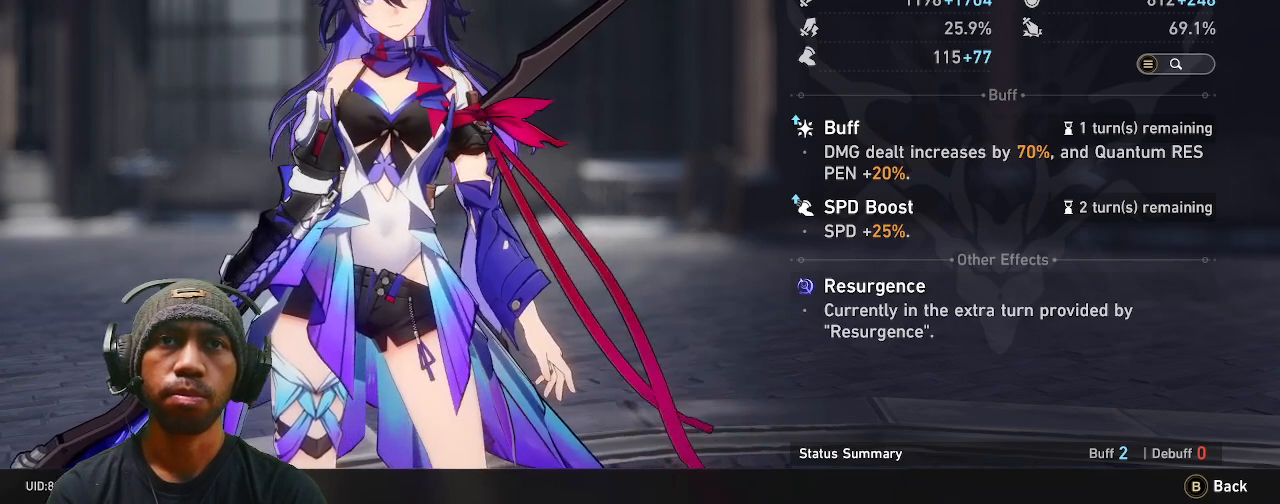
{"buttons": ["R2"], "left_stick": "center", "right_stick": "center", "events": []}
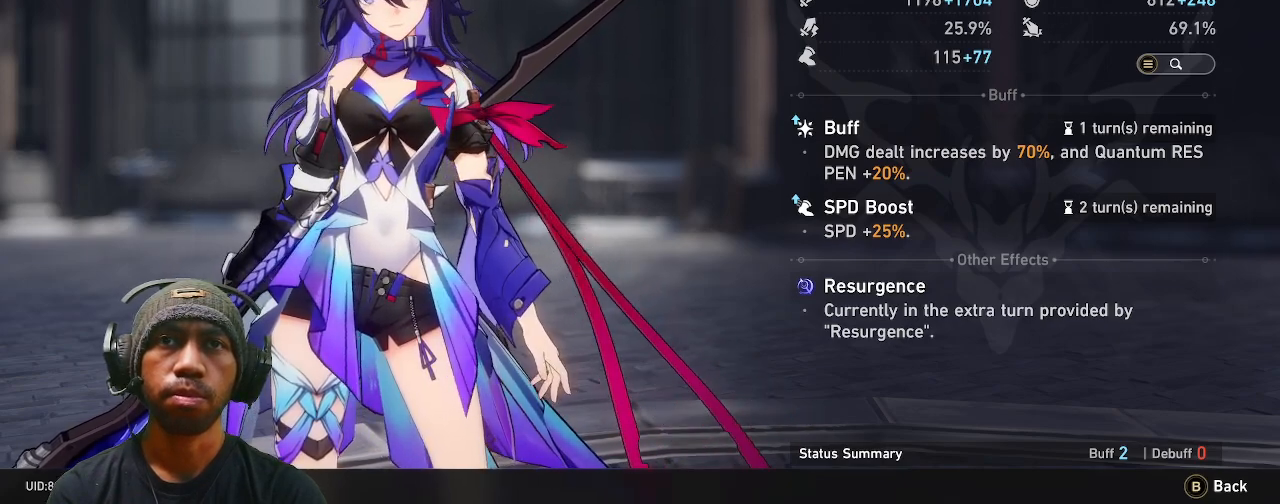
{"buttons": ["R2"], "left_stick": "center", "right_stick": "center", "events": []}
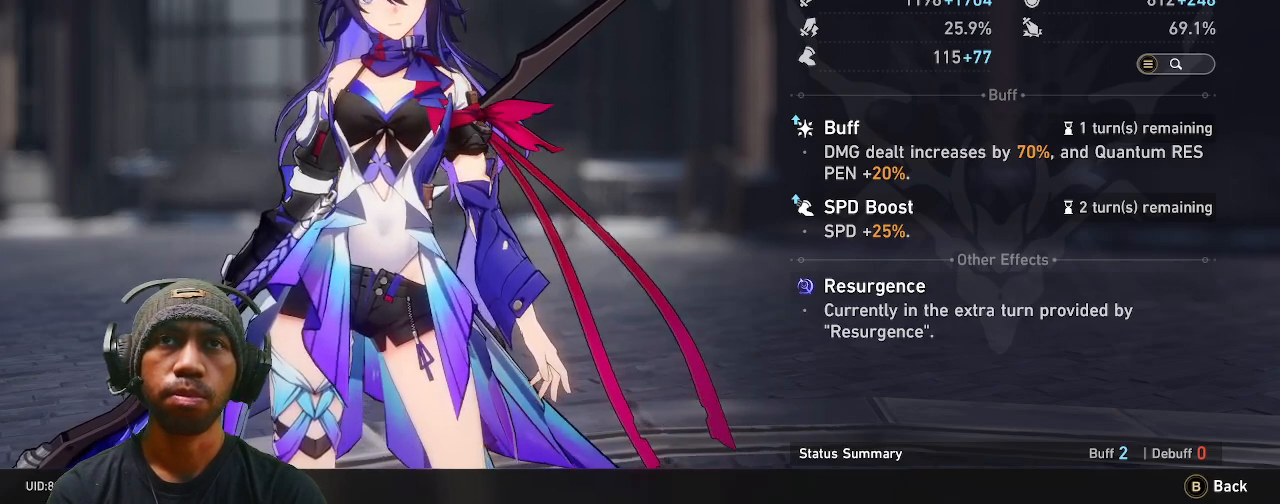
{"buttons": ["R2"], "left_stick": "center", "right_stick": "center", "events": [[233, "CIRCLE", "down"], [350, "CIRCLE", "up"]]}
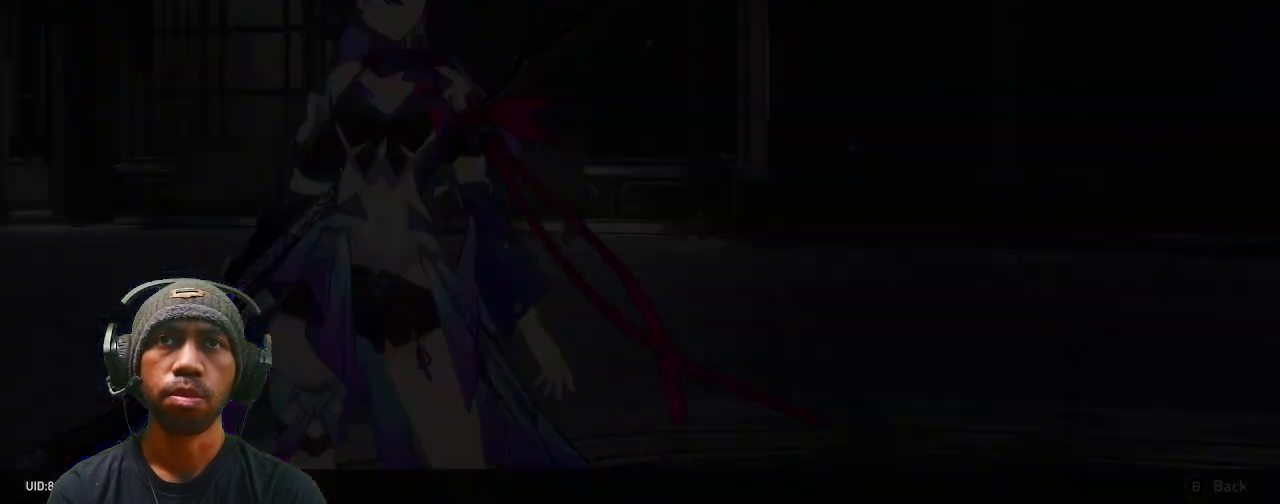
{"buttons": ["R2"], "left_stick": "center", "right_stick": "center", "events": []}
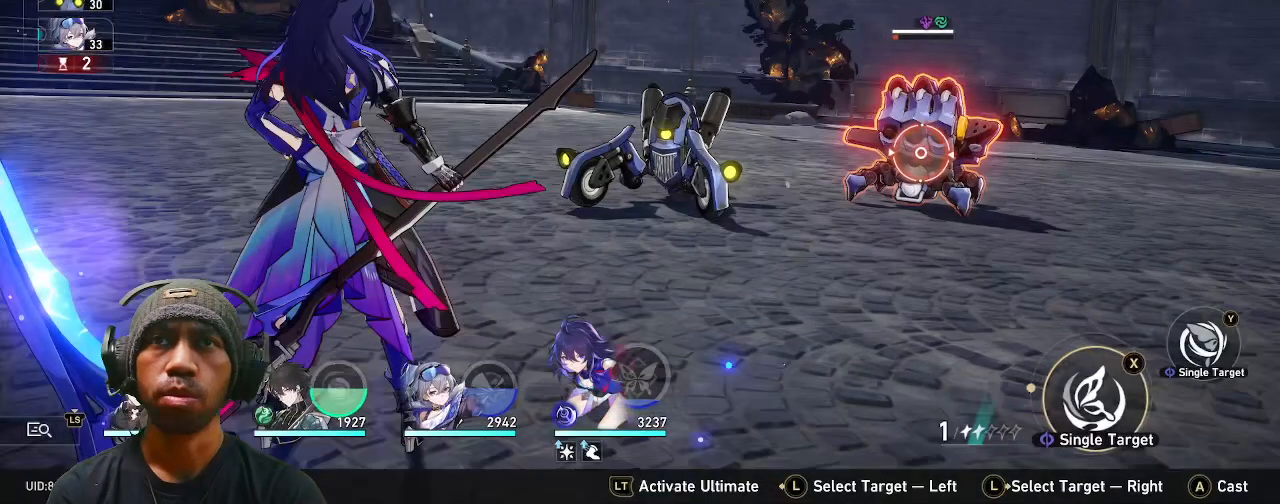
{"buttons": ["R2"], "left_stick": "center", "right_stick": "center", "events": []}
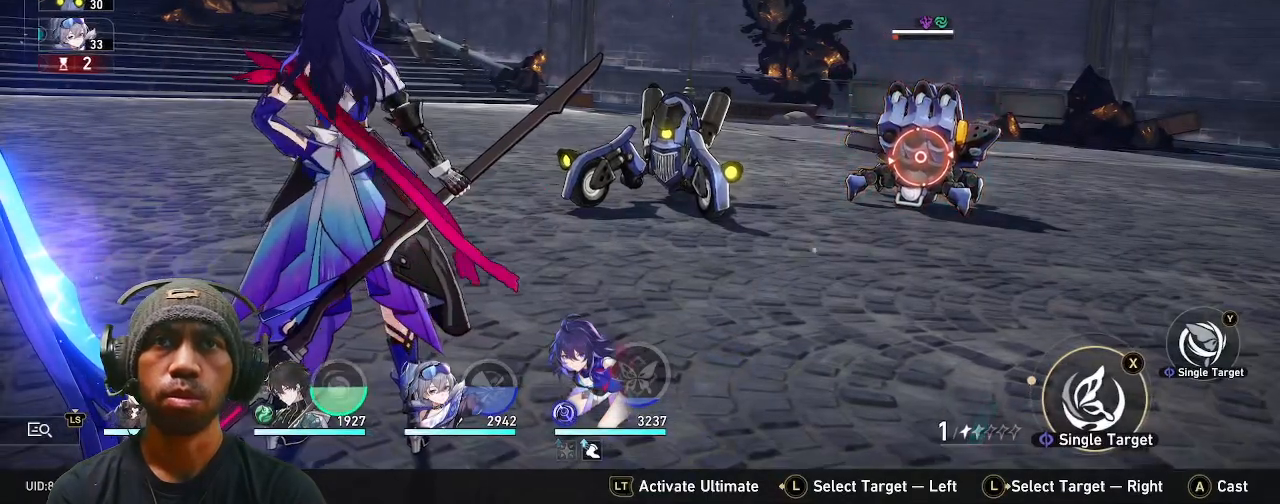
{"buttons": ["R2"], "left_stick": "center", "right_stick": "center", "events": [[283, "TRIANGLE", "down"], [417, "TRIANGLE", "up"]]}
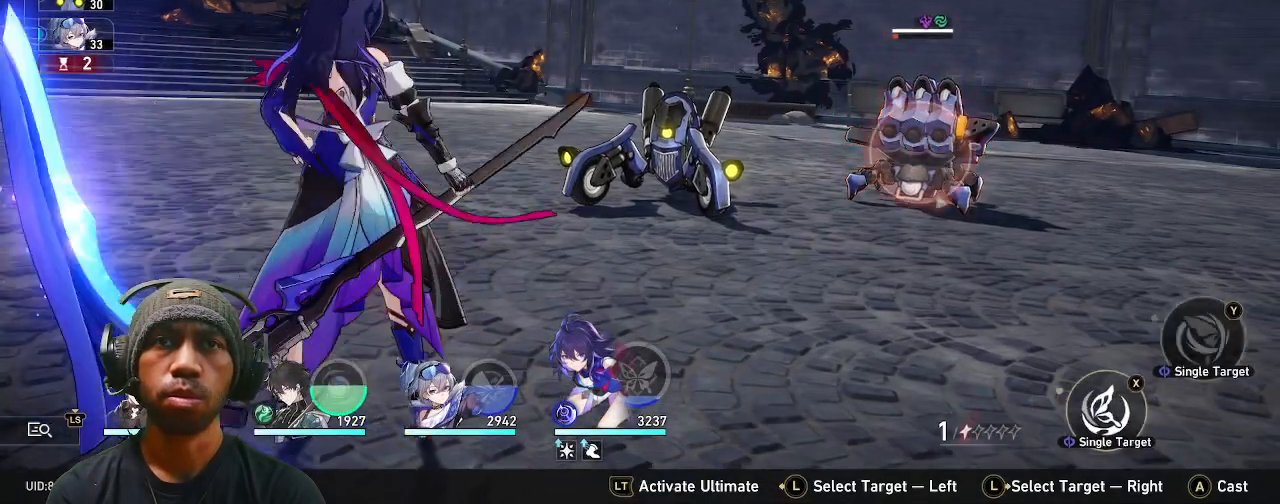
{"buttons": ["R2"], "left_stick": "center", "right_stick": "center", "events": []}
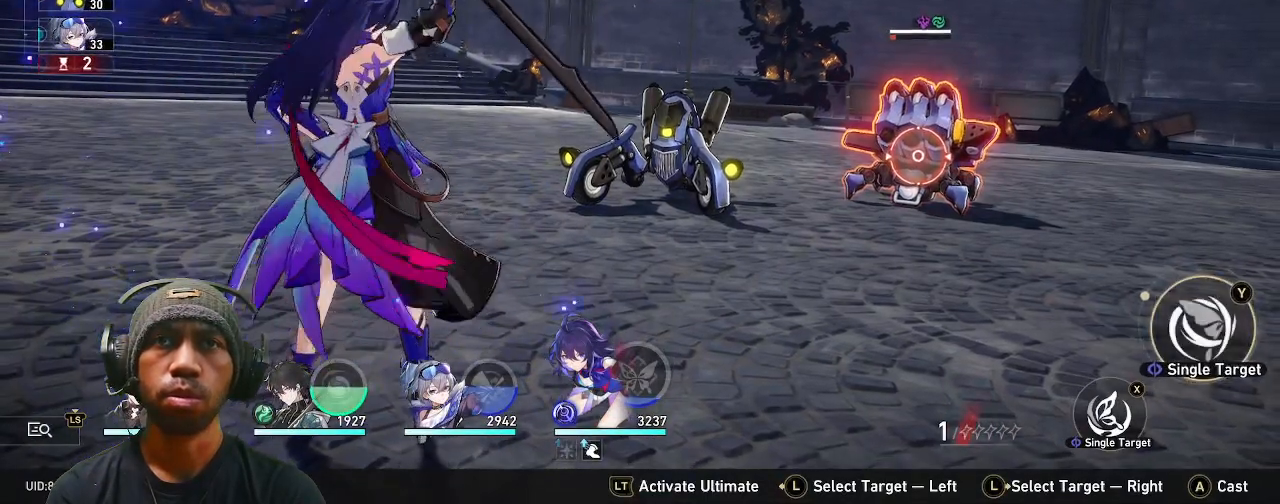
{"buttons": ["R2"], "left_stick": "center", "right_stick": "center", "events": []}
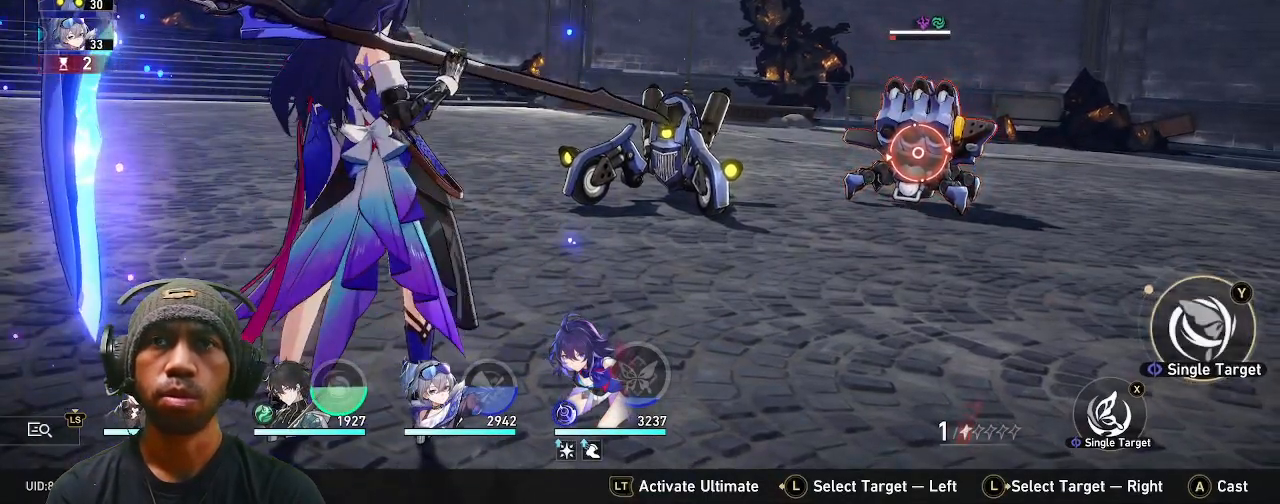
{"buttons": ["R2"], "left_stick": "center", "right_stick": "center", "events": []}